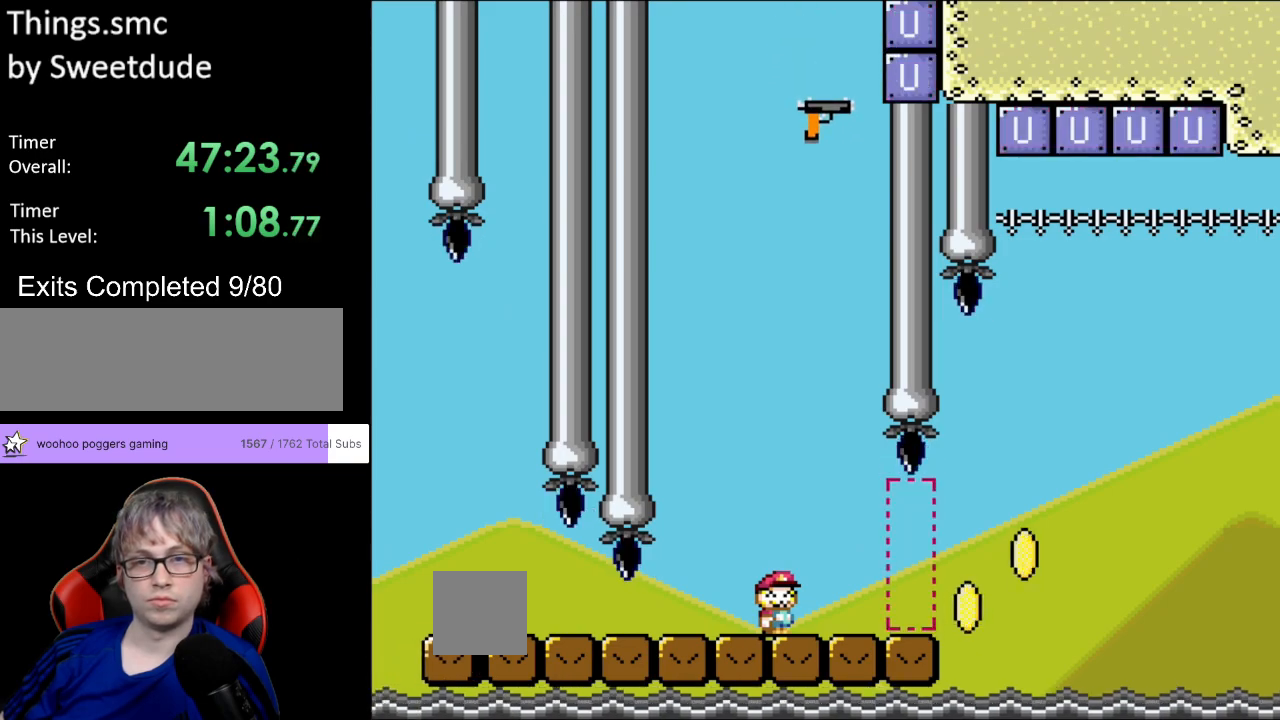
Gameplay with a controller (Nintendo layout); each line is a JSON object with the inputs held at the frame after it. "events" lists button and stick changes between this image and that frame as [ms after this image, input, new state], when the widget could be followed in between. Not read: L3 R3.
{"buttons": ["Y", "DPAD_RIGHT"], "events": [[333, "DPAD_RIGHT", "down"]]}
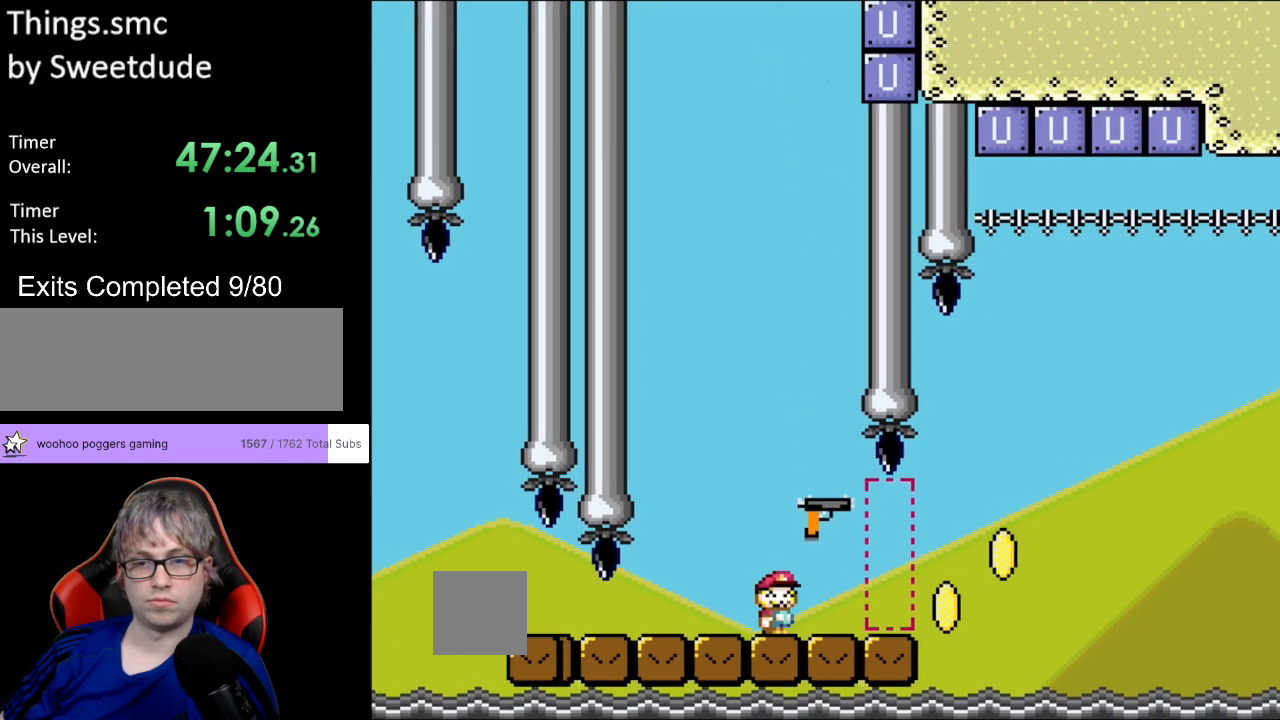
{"buttons": ["B", "Y", "DPAD_RIGHT"], "events": [[17, "DPAD_RIGHT", "up"], [50, "DPAD_RIGHT", "down"], [367, "B", "down"]]}
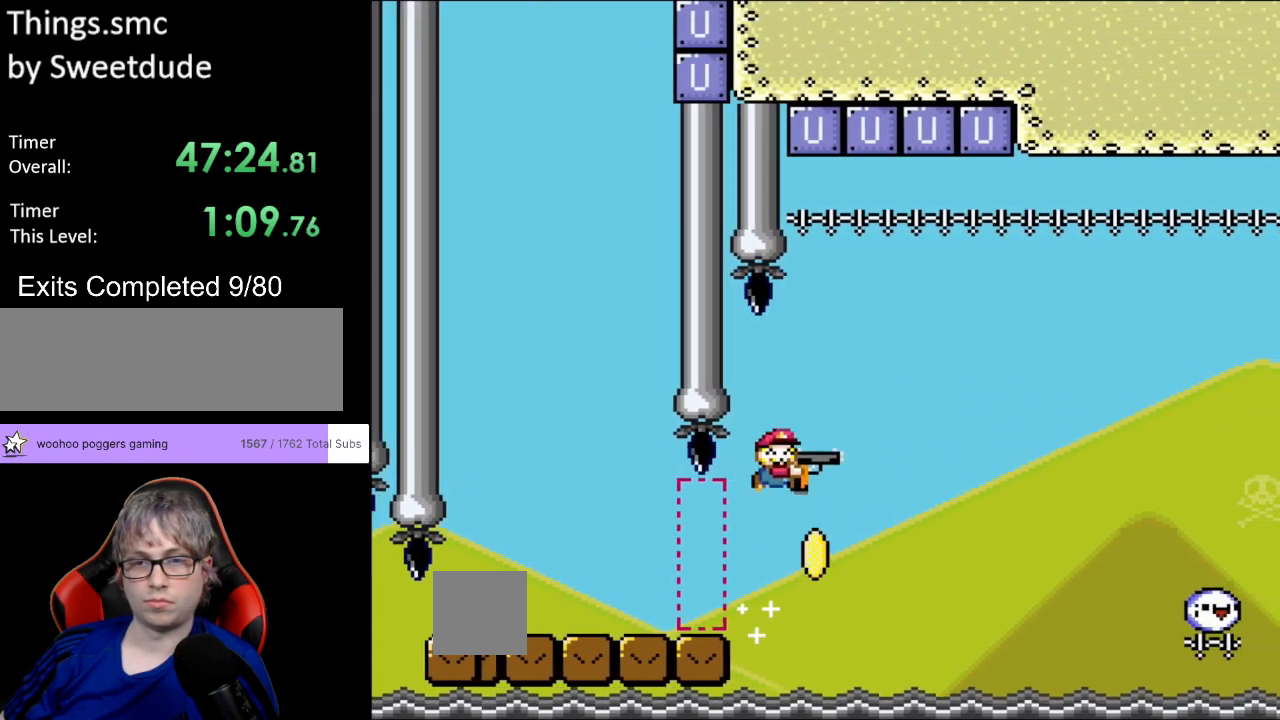
{"buttons": ["B", "Y", "DPAD_RIGHT"], "events": [[33, "DPAD_RIGHT", "up"], [33, "DPAD_UP", "down"], [67, "Y", "up"], [100, "DPAD_LEFT", "down"], [117, "DPAD_LEFT", "up"], [133, "Y", "down"], [150, "DPAD_RIGHT", "down"], [217, "DPAD_UP", "up"]]}
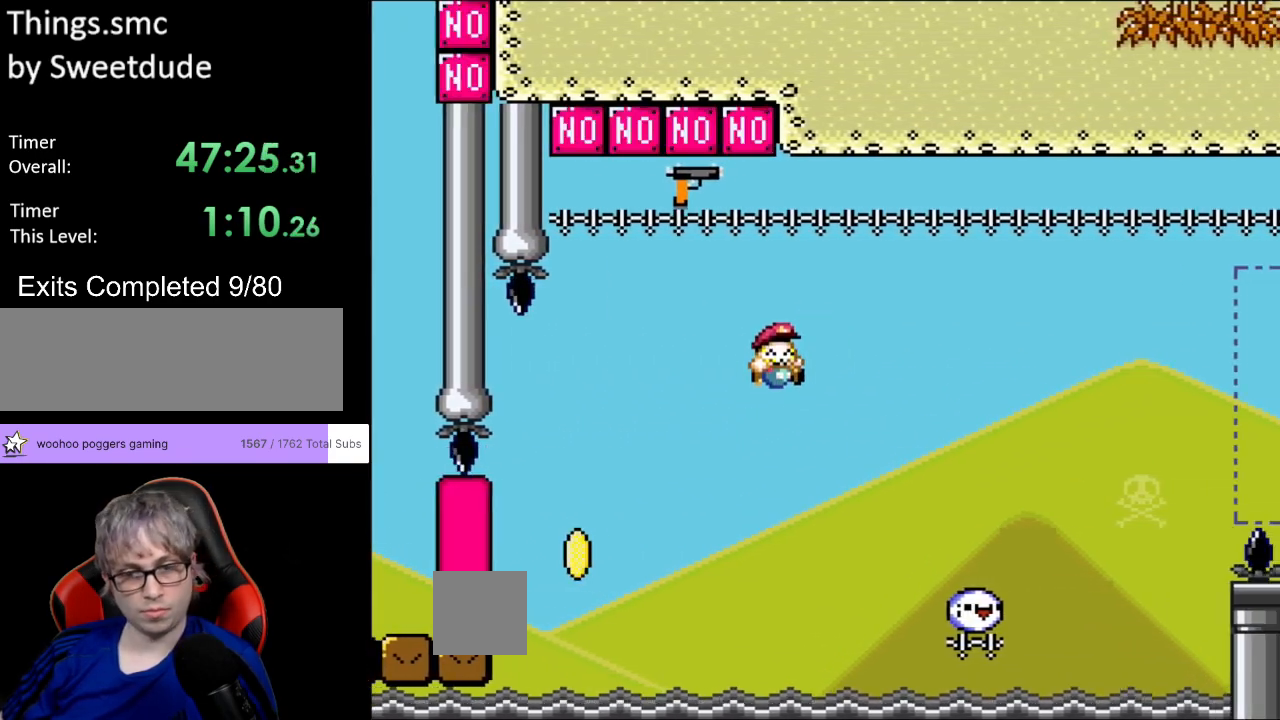
{"buttons": ["B", "Y", "DPAD_RIGHT"], "events": []}
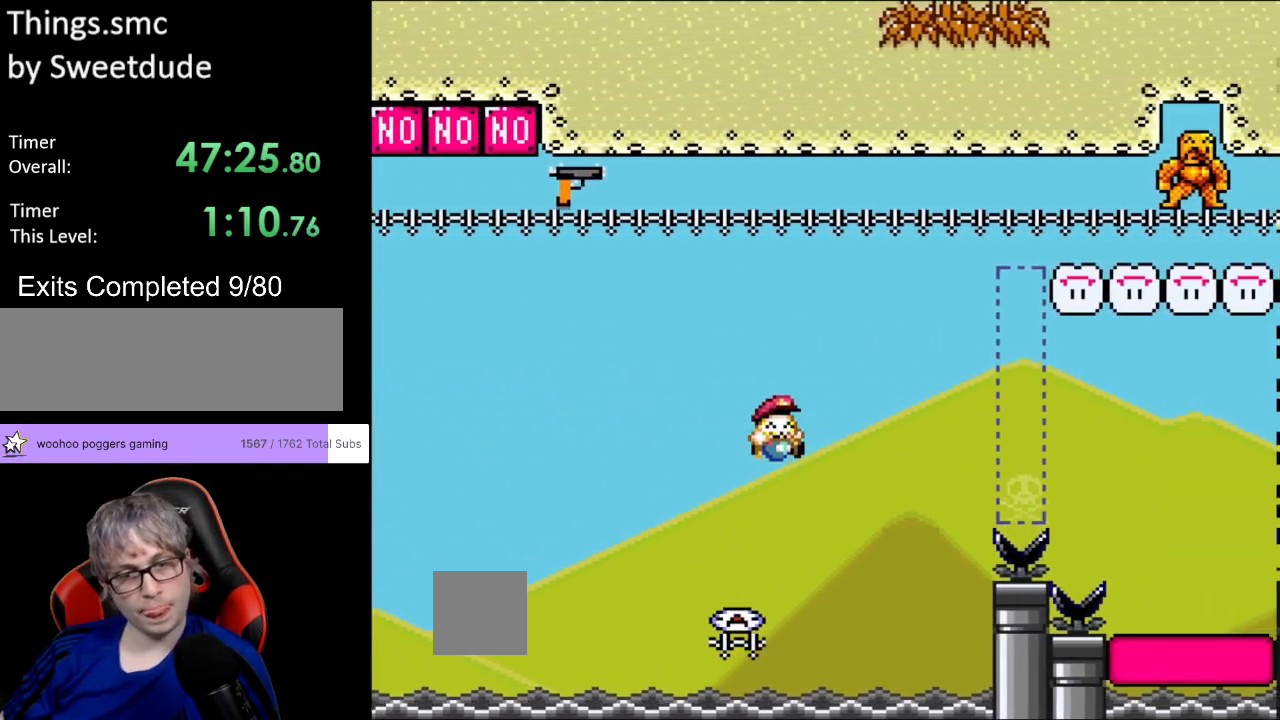
{"buttons": ["B", "Y", "DPAD_RIGHT"], "events": []}
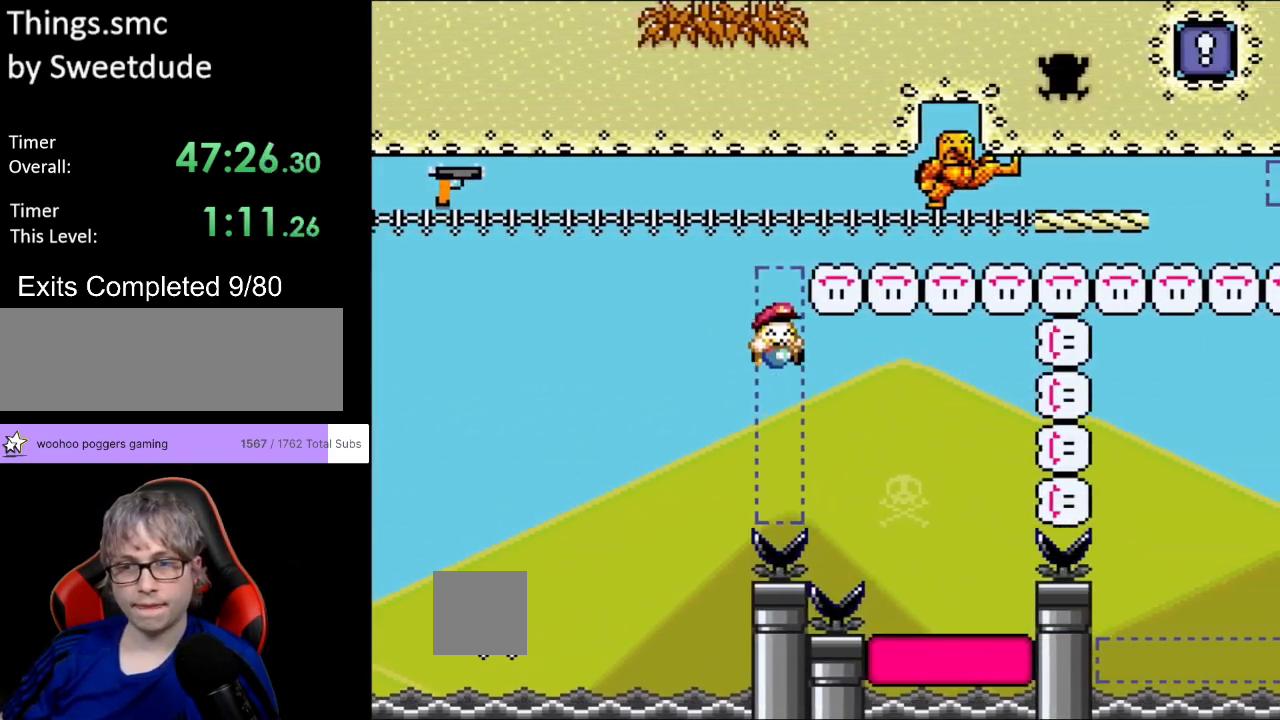
{"buttons": ["Y"], "events": [[317, "DPAD_RIGHT", "up"], [317, "DPAD_UP", "down"], [333, "B", "up"], [333, "DPAD_LEFT", "down"], [467, "DPAD_LEFT", "up"], [467, "DPAD_UP", "up"]]}
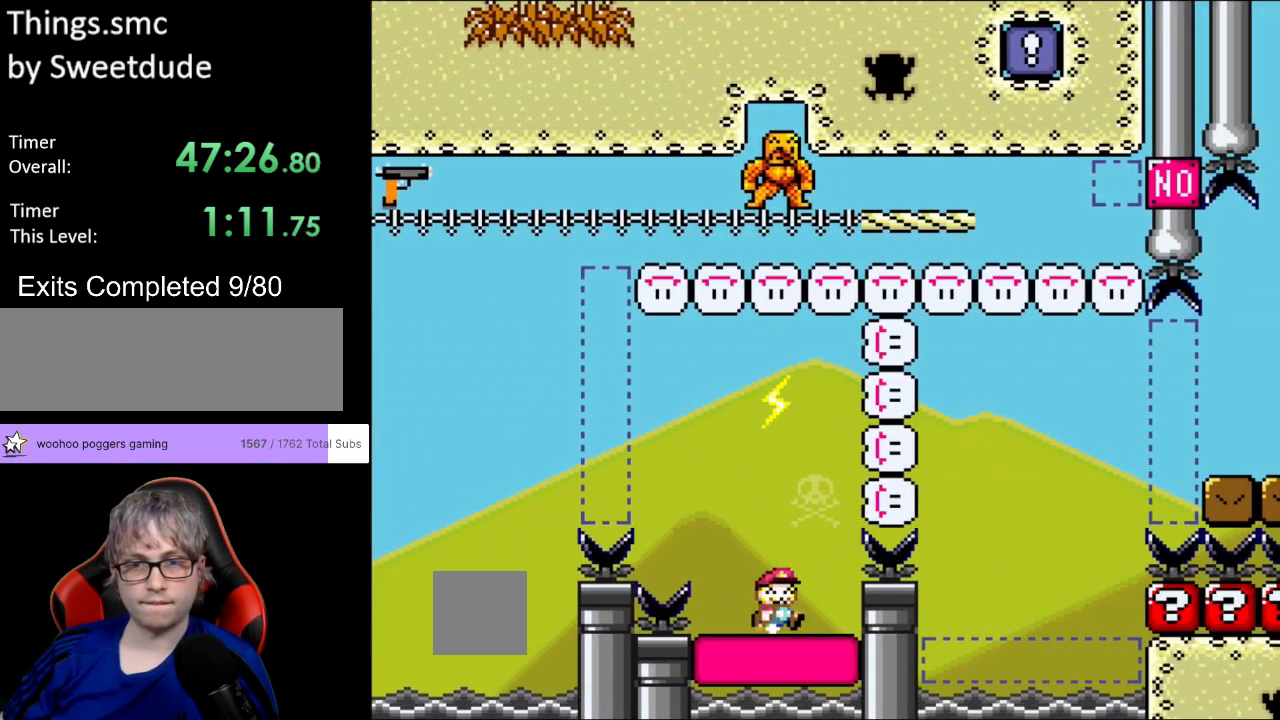
{"buttons": ["B", "Y", "DPAD_LEFT"], "events": [[17, "DPAD_RIGHT", "down"], [133, "B", "down"], [267, "DPAD_UP", "down"], [283, "DPAD_LEFT", "down"], [283, "DPAD_RIGHT", "up"], [317, "DPAD_UP", "up"]]}
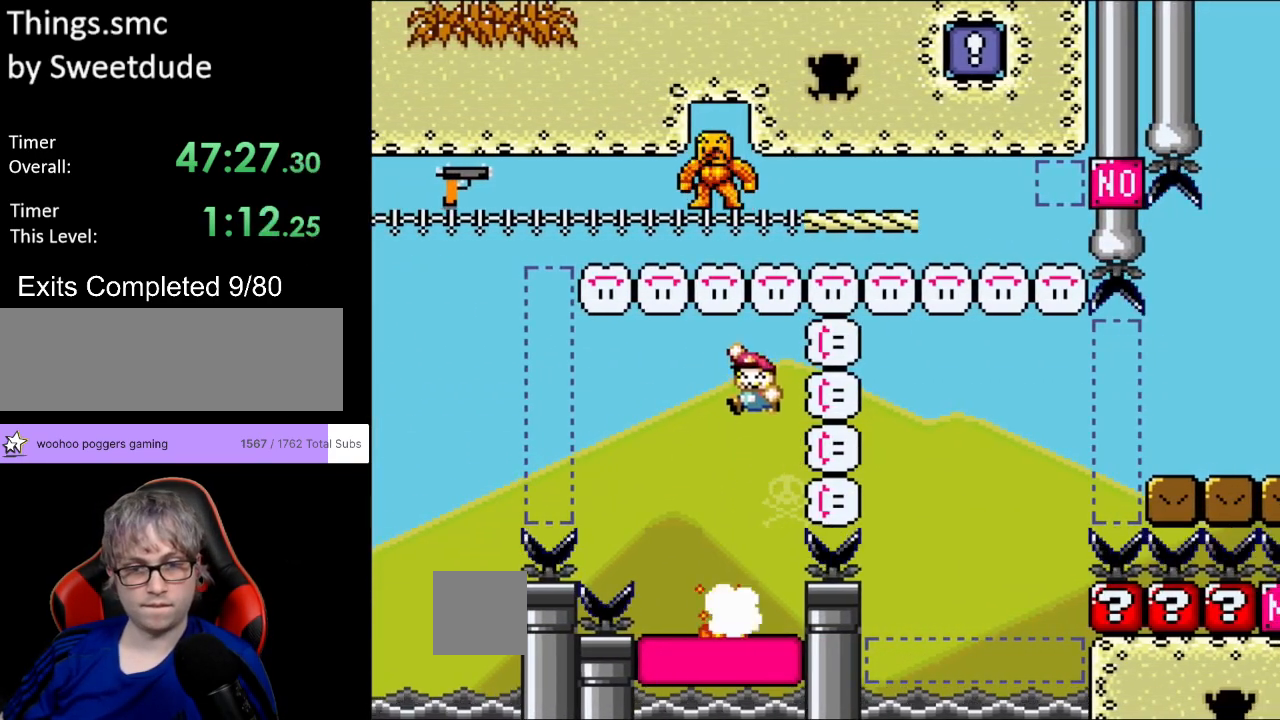
{"buttons": ["B", "Y", "DPAD_RIGHT"], "events": [[250, "DPAD_LEFT", "up"], [250, "DPAD_RIGHT", "down"]]}
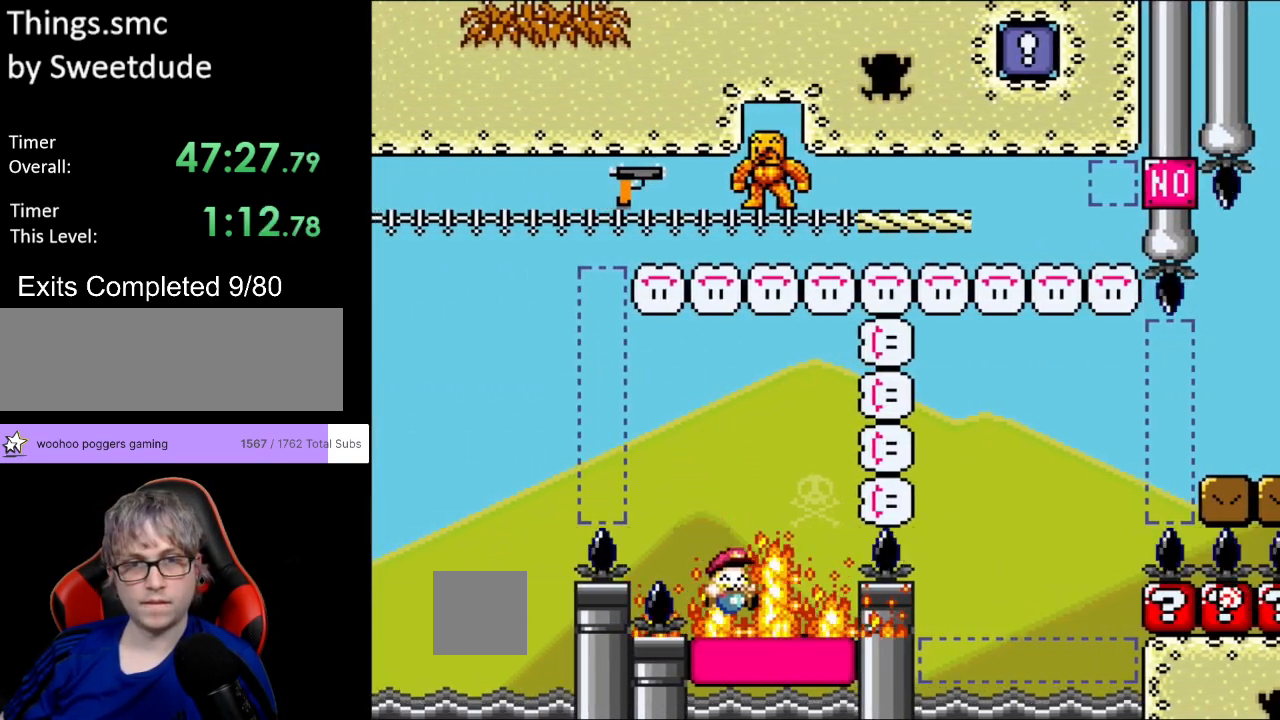
{"buttons": ["B", "Y"], "events": [[33, "DPAD_RIGHT", "up"]]}
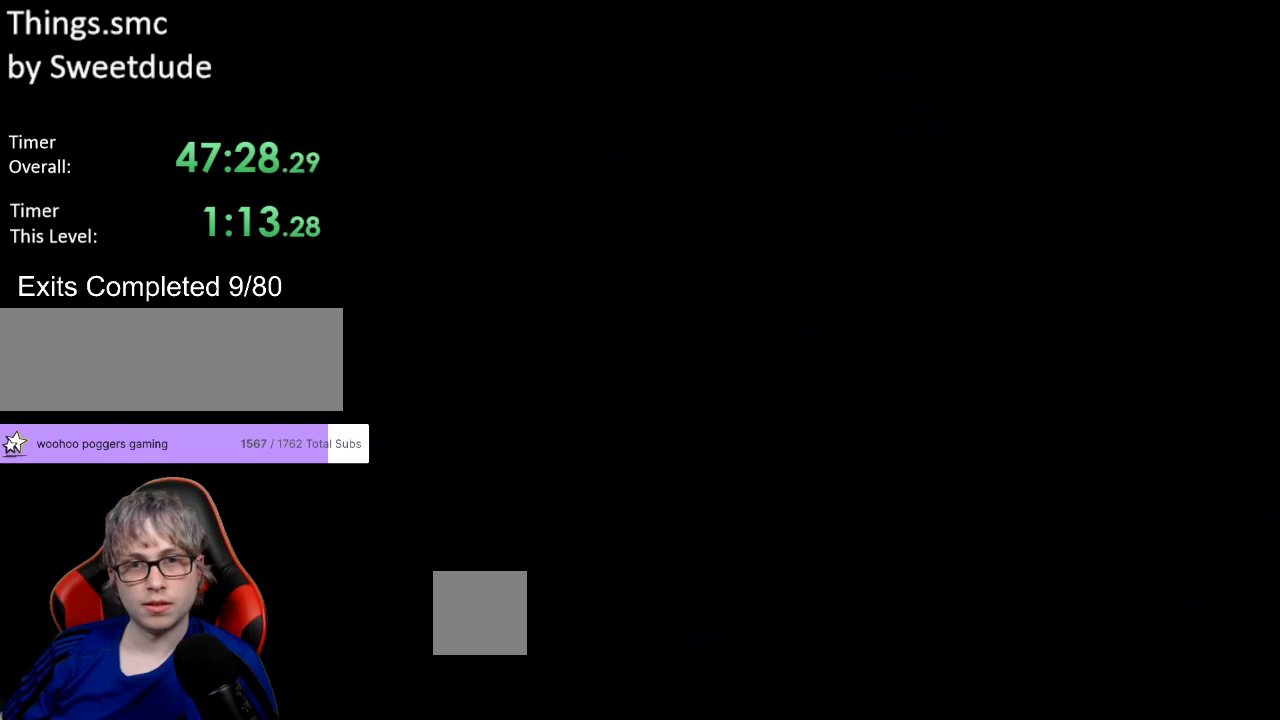
{"buttons": ["B", "Y"], "events": []}
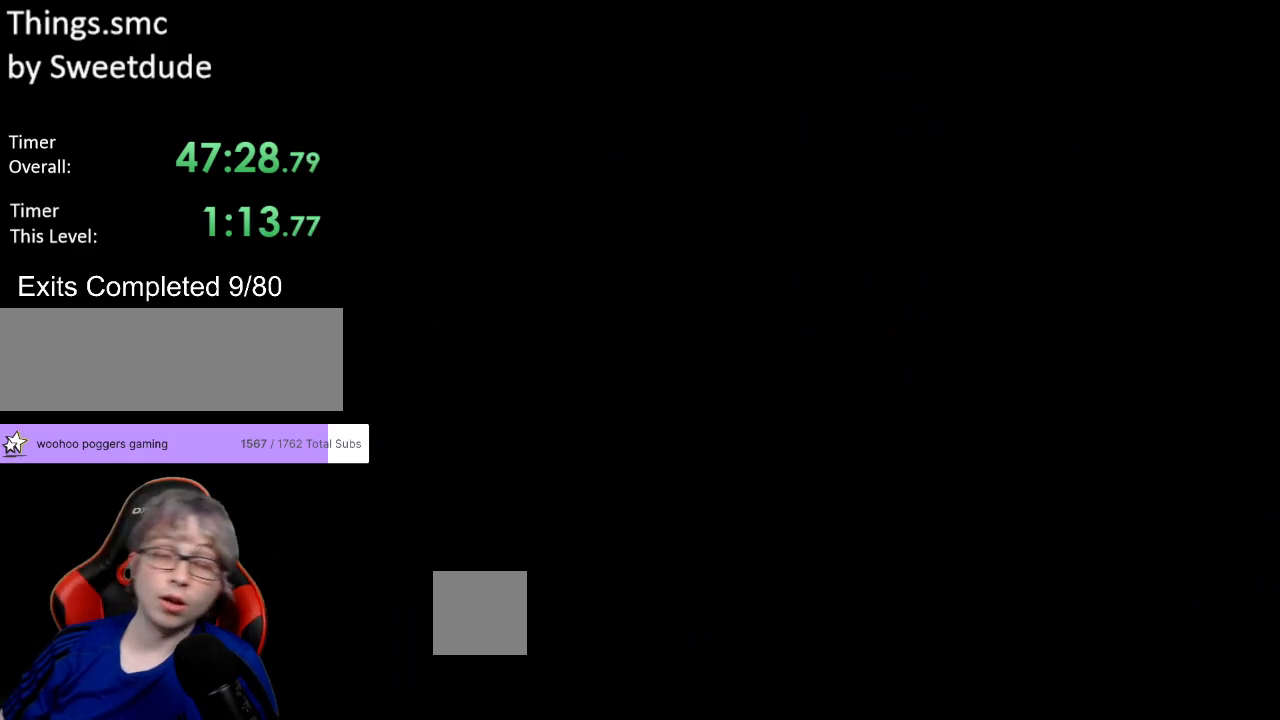
{"buttons": ["B", "Y"], "events": []}
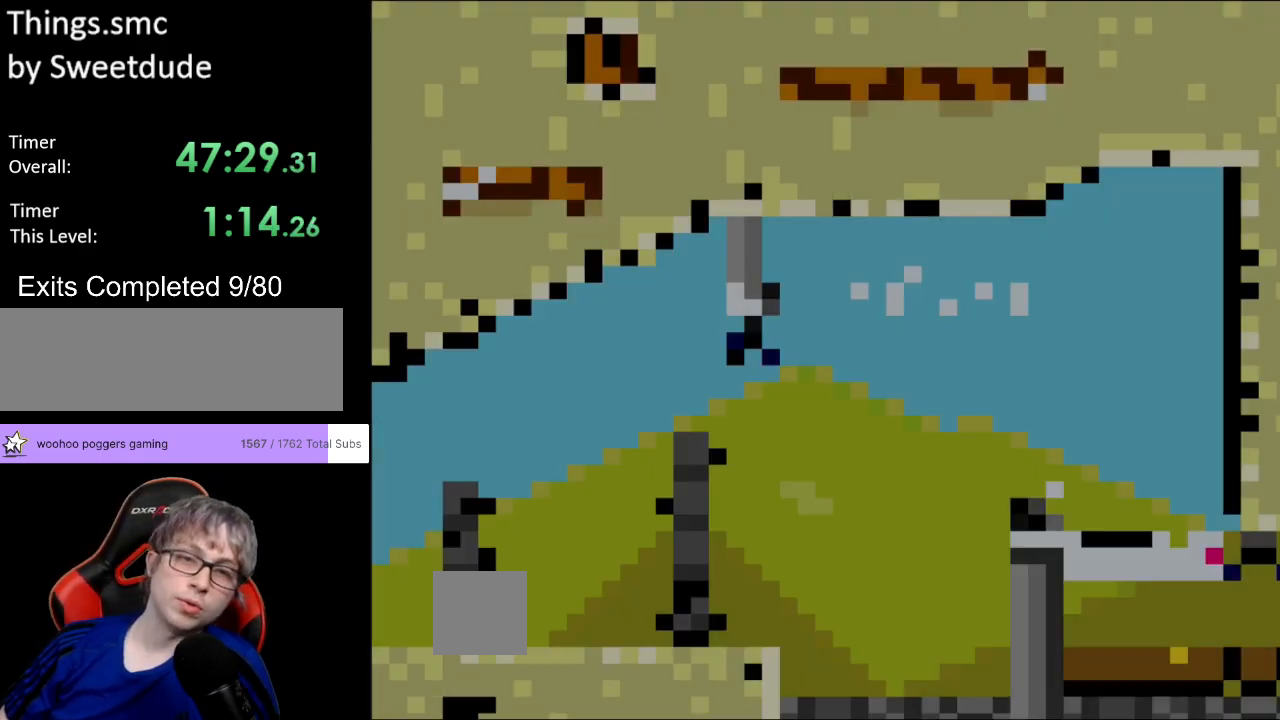
{"buttons": ["Y", "DPAD_RIGHT"], "events": [[100, "DPAD_RIGHT", "down"], [333, "B", "up"]]}
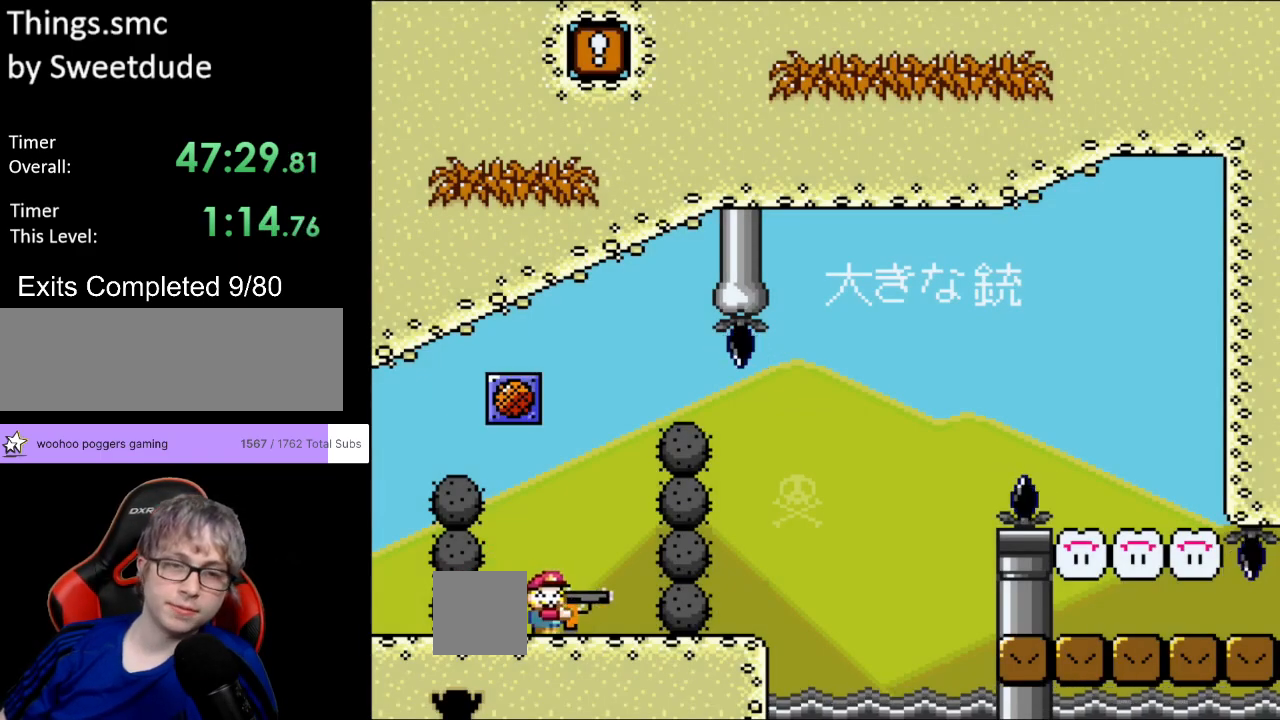
{"buttons": ["B", "Y", "DPAD_RIGHT"], "events": [[350, "B", "down"]]}
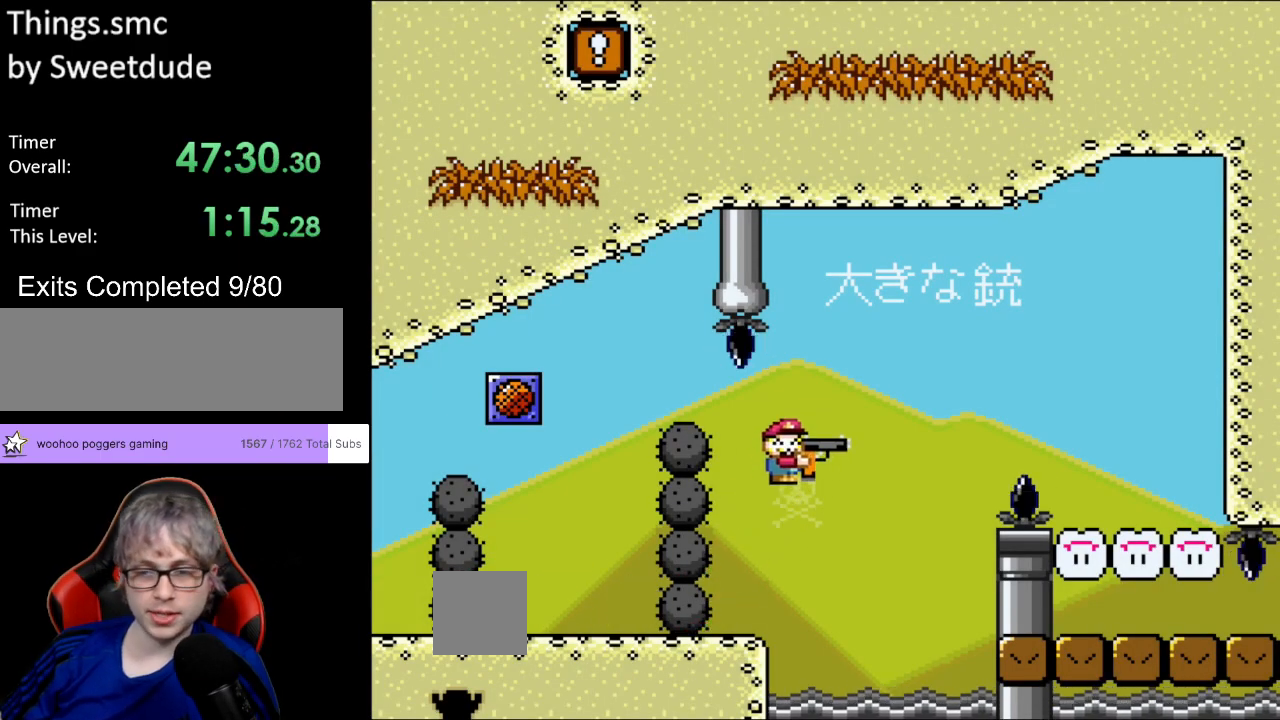
{"buttons": ["B", "Y", "DPAD_RIGHT"], "events": []}
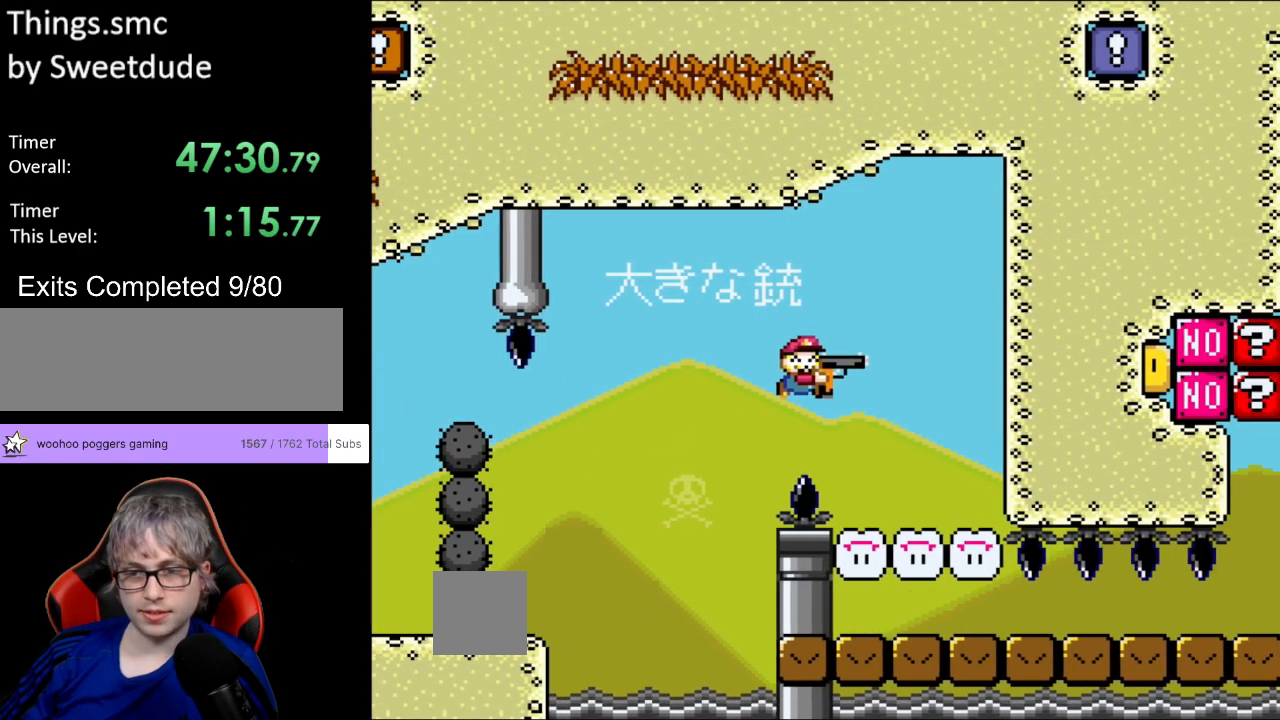
{"buttons": ["Y", "L1", "DPAD_RIGHT"], "events": [[50, "B", "up"], [433, "L1", "down"]]}
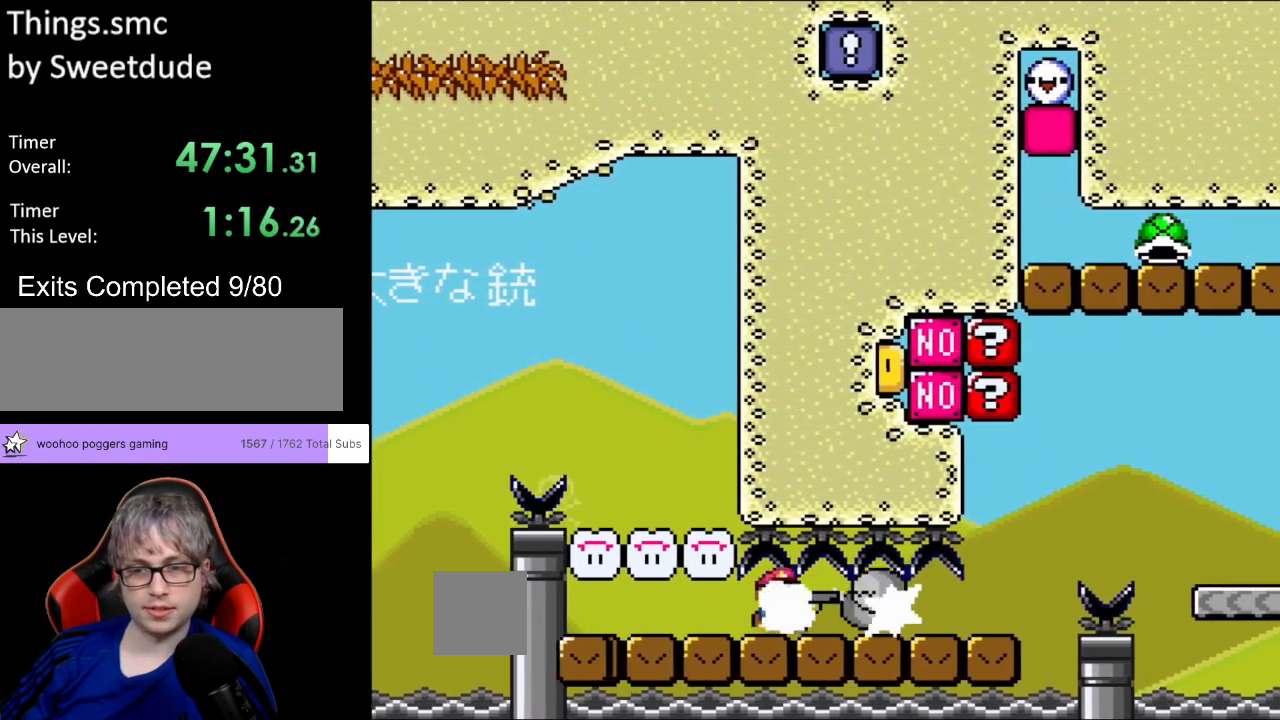
{"buttons": ["B", "Y", "DPAD_RIGHT"], "events": [[67, "L1", "up"], [483, "B", "down"]]}
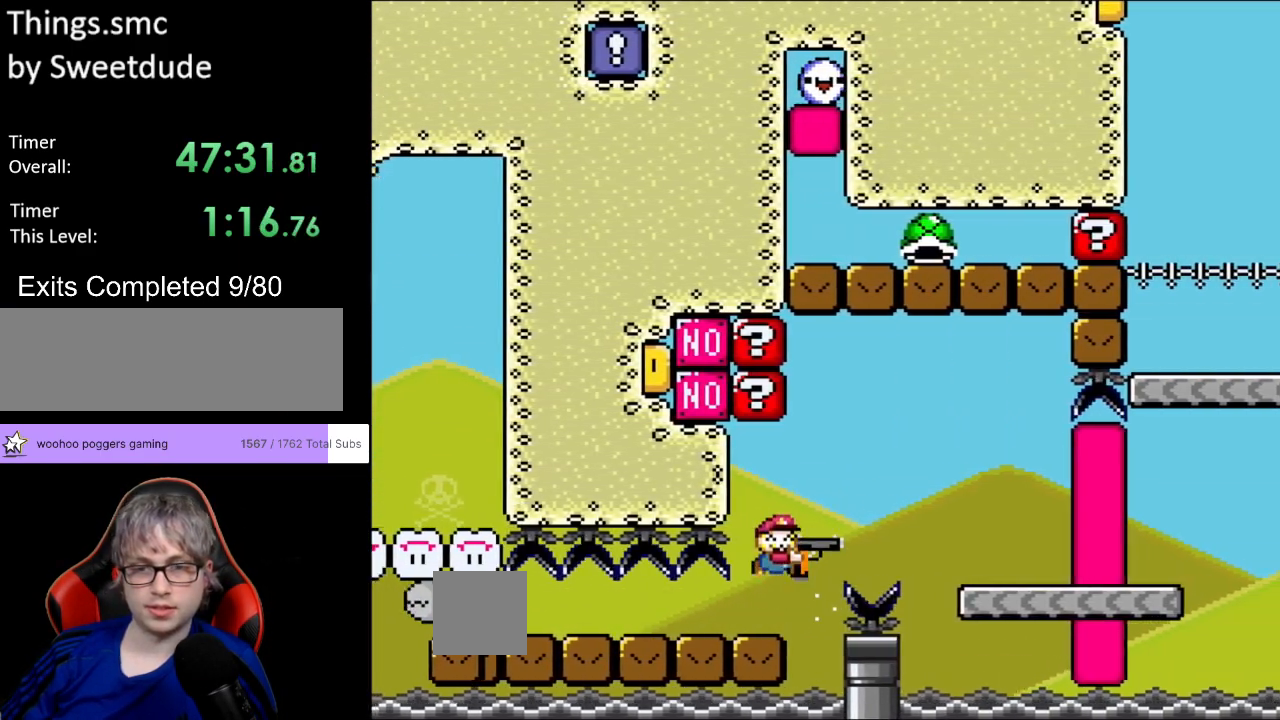
{"buttons": ["B", "Y", "DPAD_RIGHT"], "events": [[67, "DPAD_RIGHT", "up"], [67, "DPAD_UP", "down"], [83, "DPAD_LEFT", "down"], [83, "DPAD_UP", "up"], [167, "DPAD_LEFT", "up"], [350, "Y", "up"], [417, "Y", "down"], [483, "DPAD_RIGHT", "down"]]}
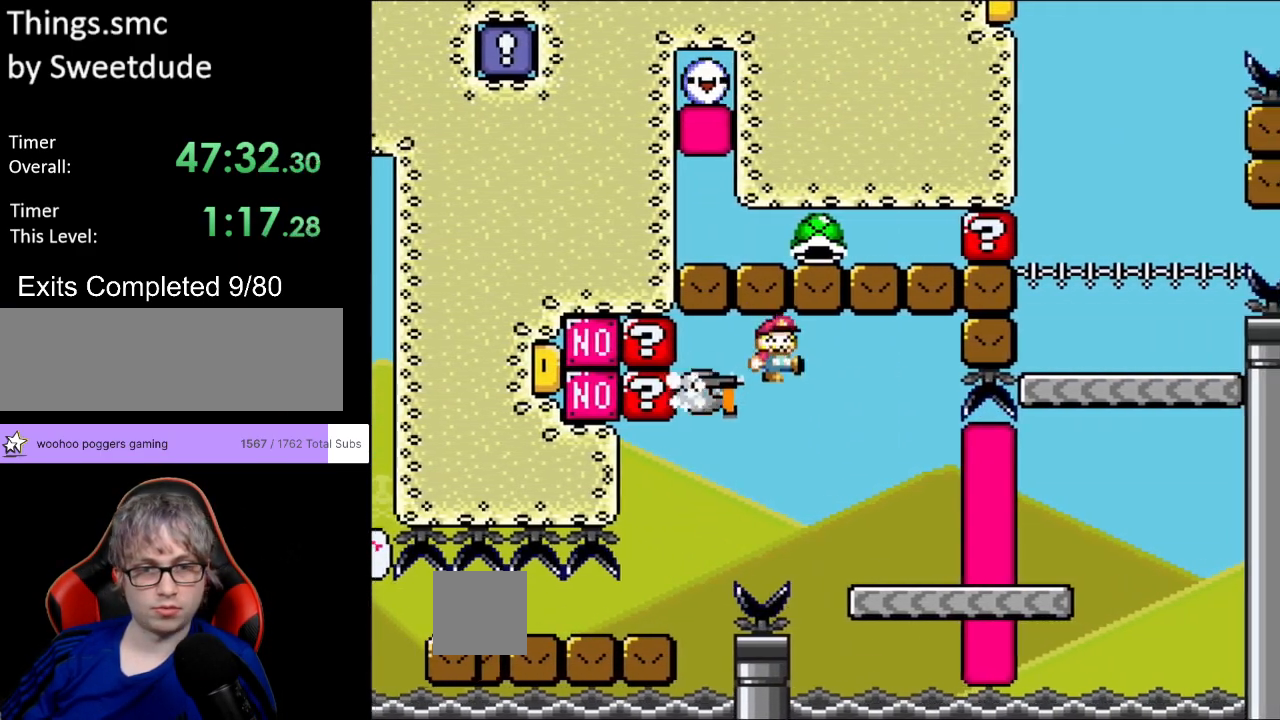
{"buttons": ["Y", "DPAD_LEFT"], "events": [[33, "L1", "down"], [233, "L1", "up"], [300, "DPAD_RIGHT", "up"], [333, "B", "up"], [350, "DPAD_LEFT", "down"], [400, "DPAD_UP", "down"], [467, "DPAD_UP", "up"]]}
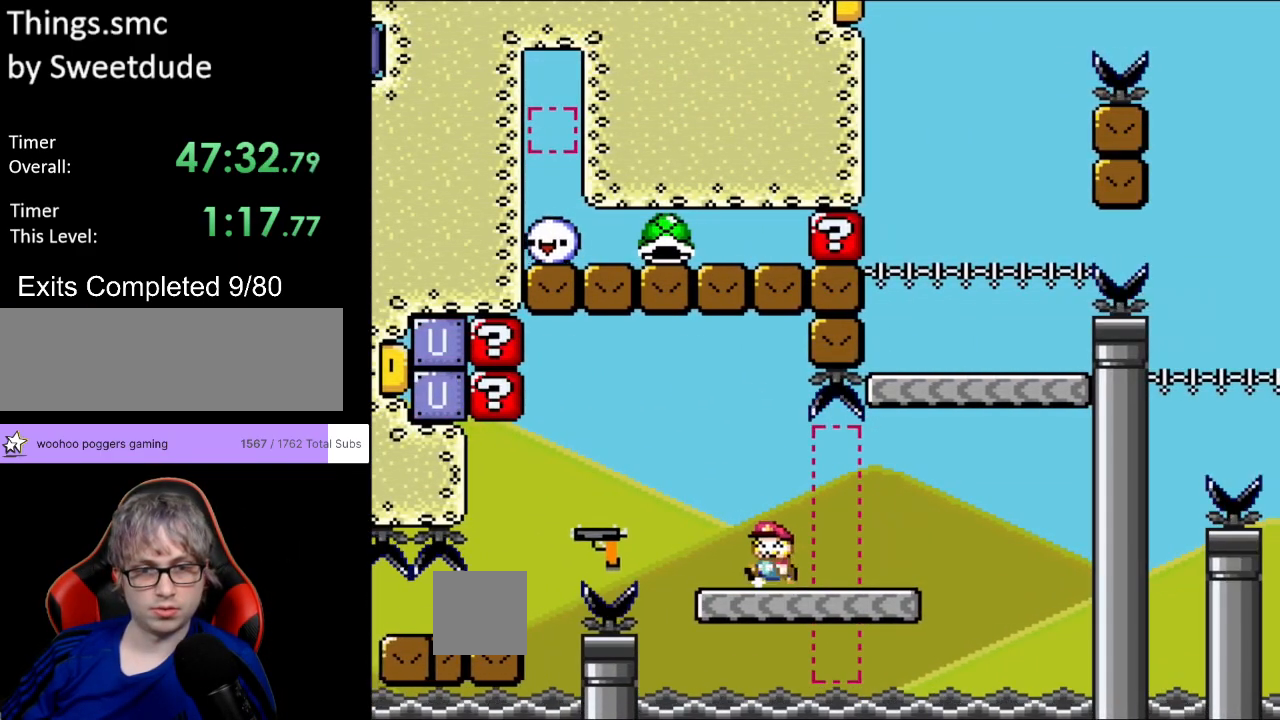
{"buttons": [], "events": [[17, "DPAD_LEFT", "up"], [300, "Y", "up"]]}
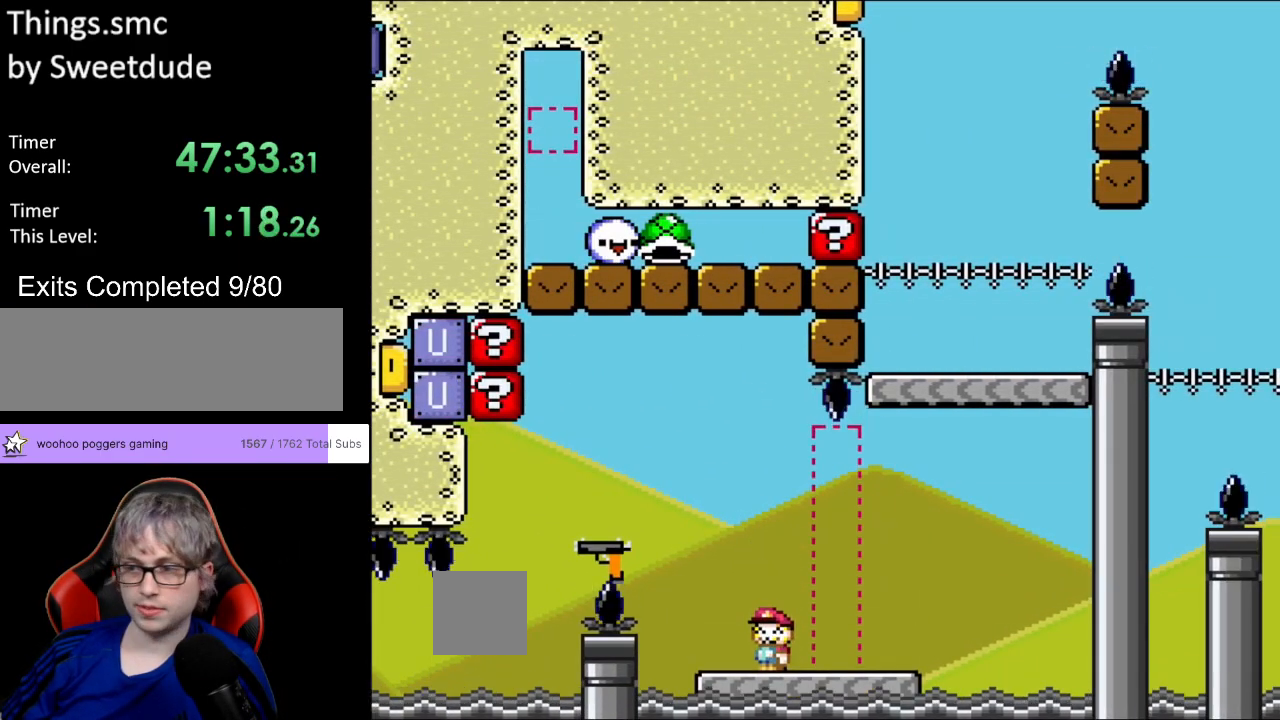
{"buttons": [], "events": [[283, "A", "down"], [433, "A", "up"]]}
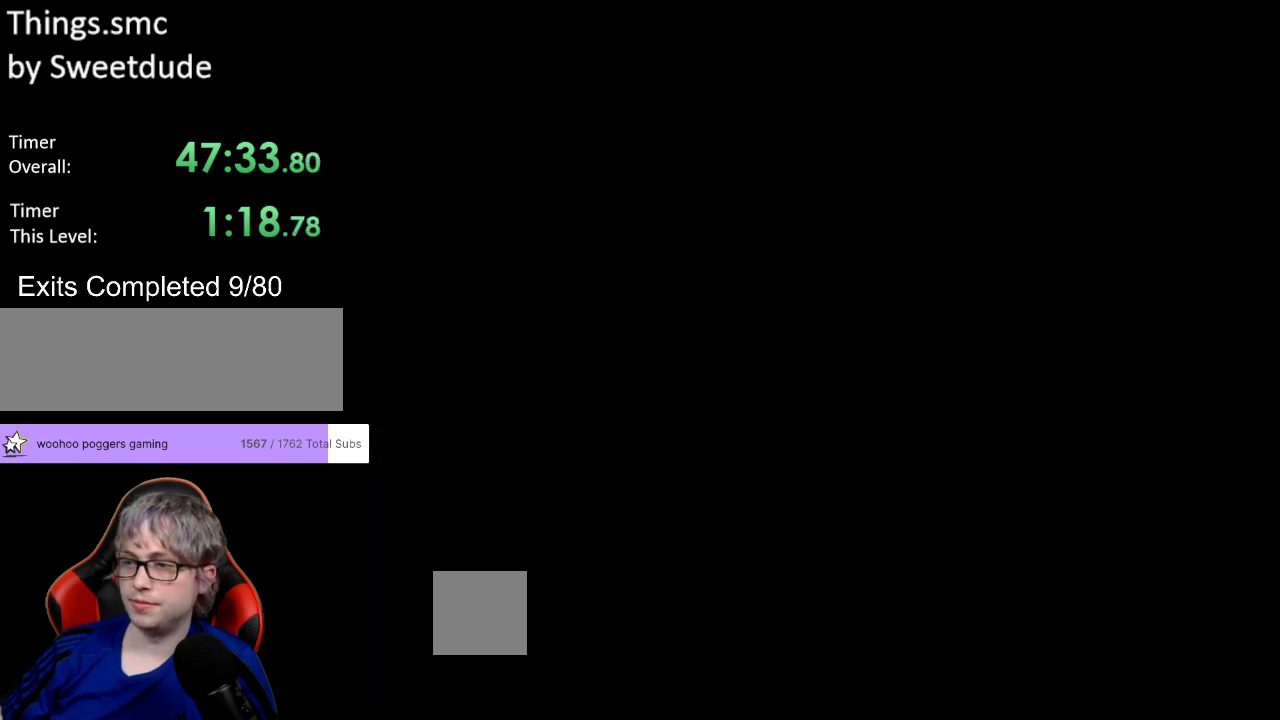
{"buttons": [], "events": [[67, "A", "down"], [100, "A", "up"]]}
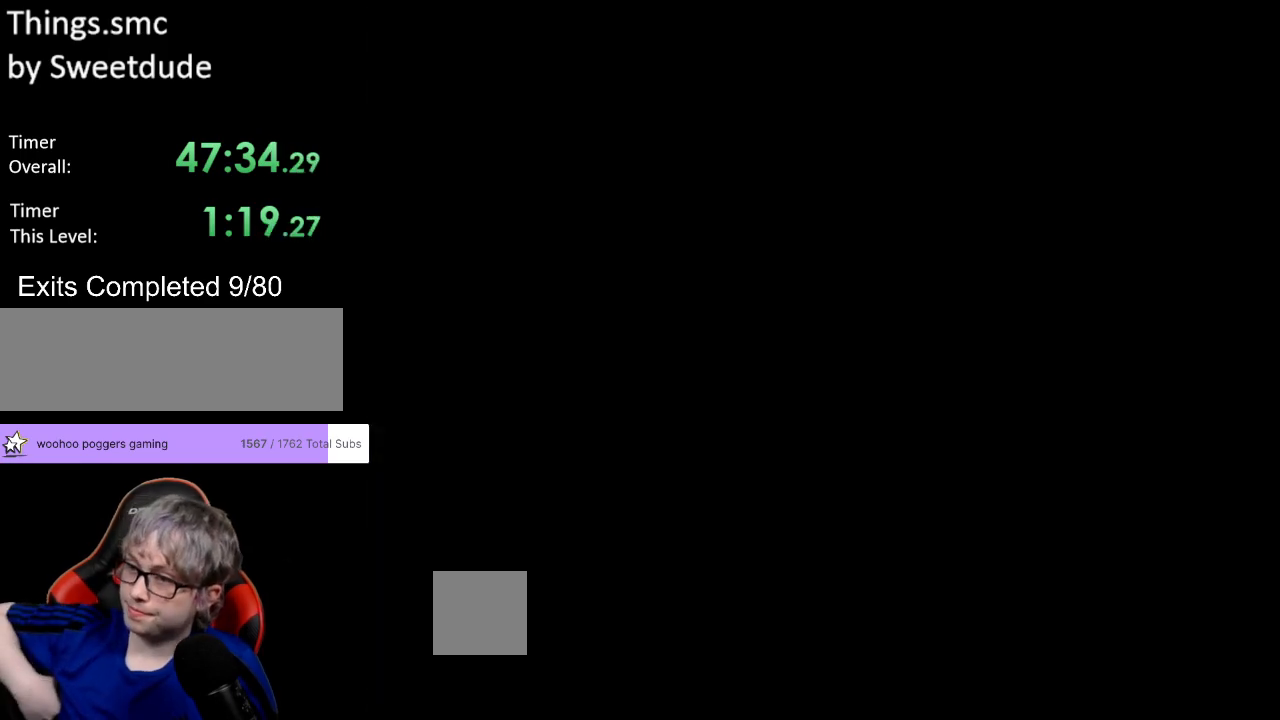
{"buttons": [], "events": []}
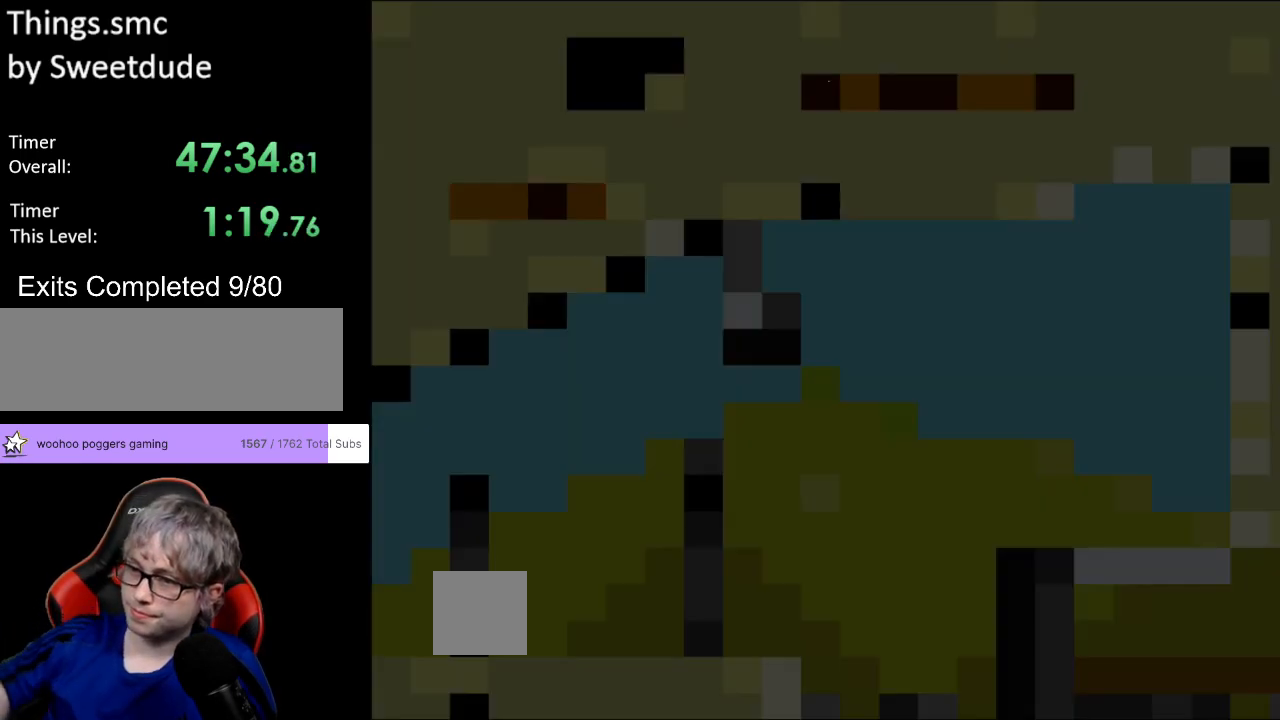
{"buttons": ["Y", "DPAD_RIGHT"], "events": [[300, "DPAD_RIGHT", "down"], [300, "Y", "down"], [467, "A", "down"], [467, "DPAD_RIGHT", "up"], [483, "A", "up"], [483, "DPAD_RIGHT", "down"]]}
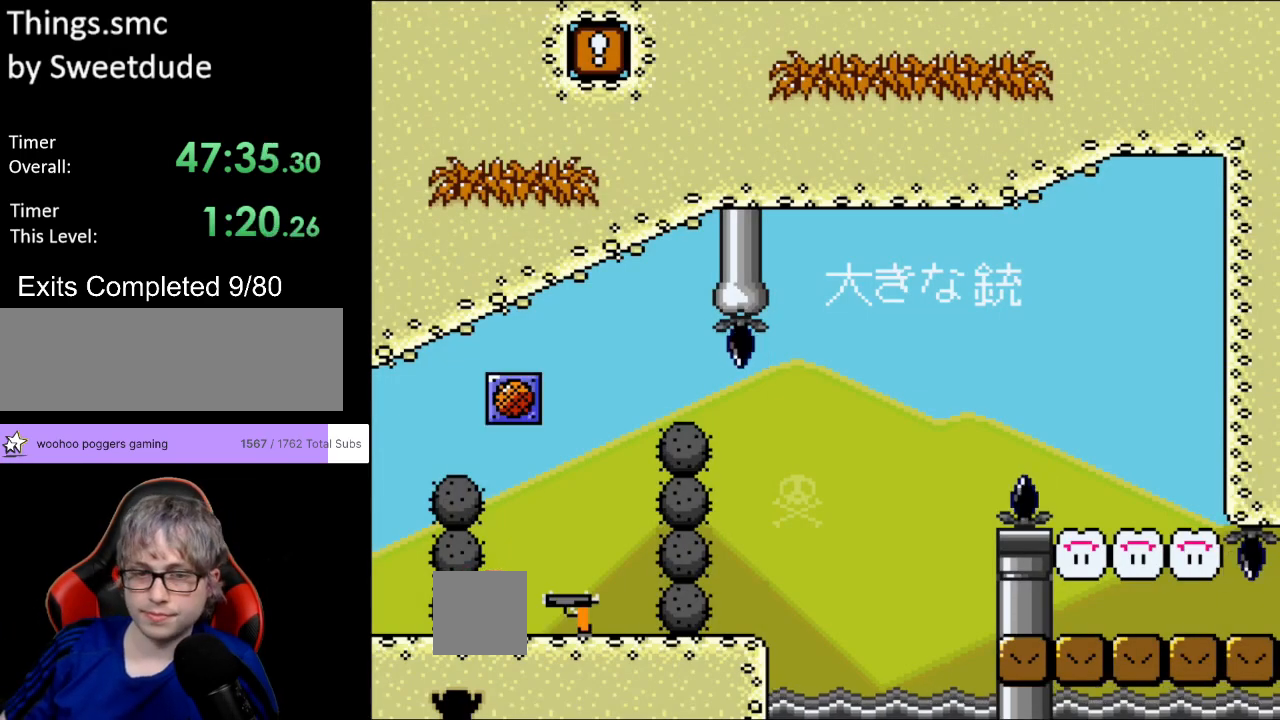
{"buttons": ["Y", "DPAD_RIGHT"], "events": []}
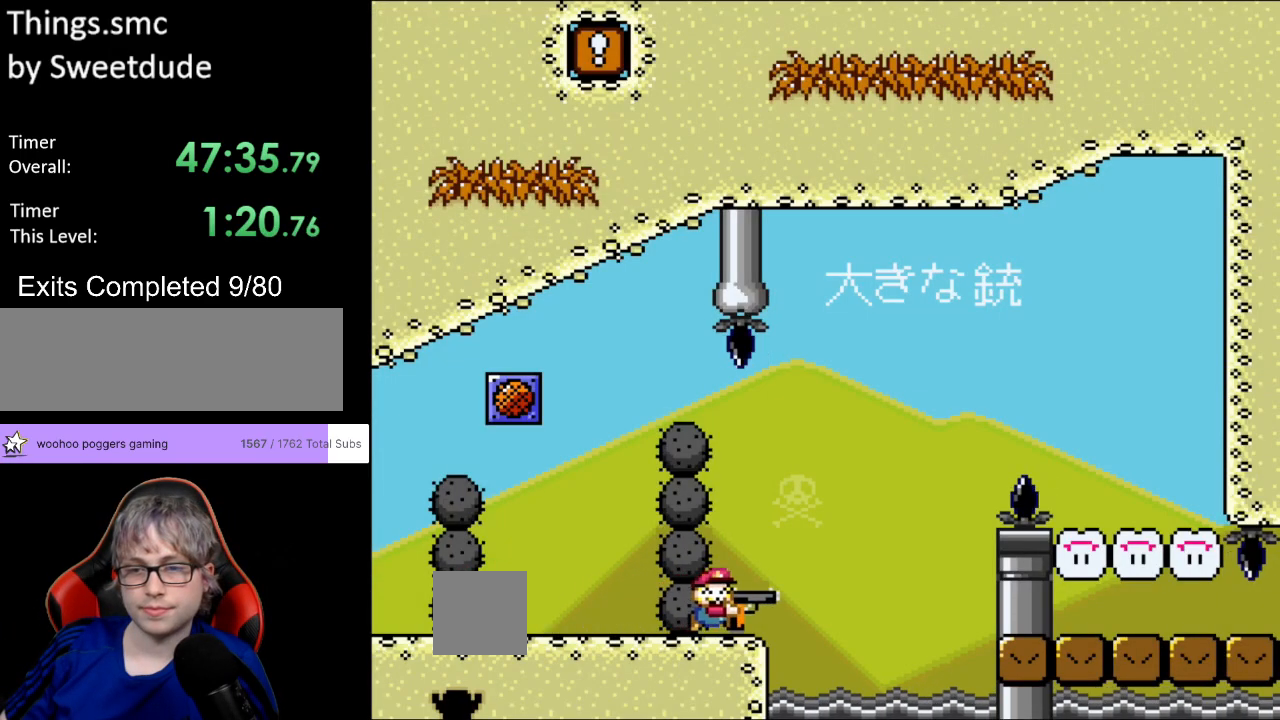
{"buttons": ["B", "Y", "DPAD_RIGHT"], "events": [[33, "B", "down"]]}
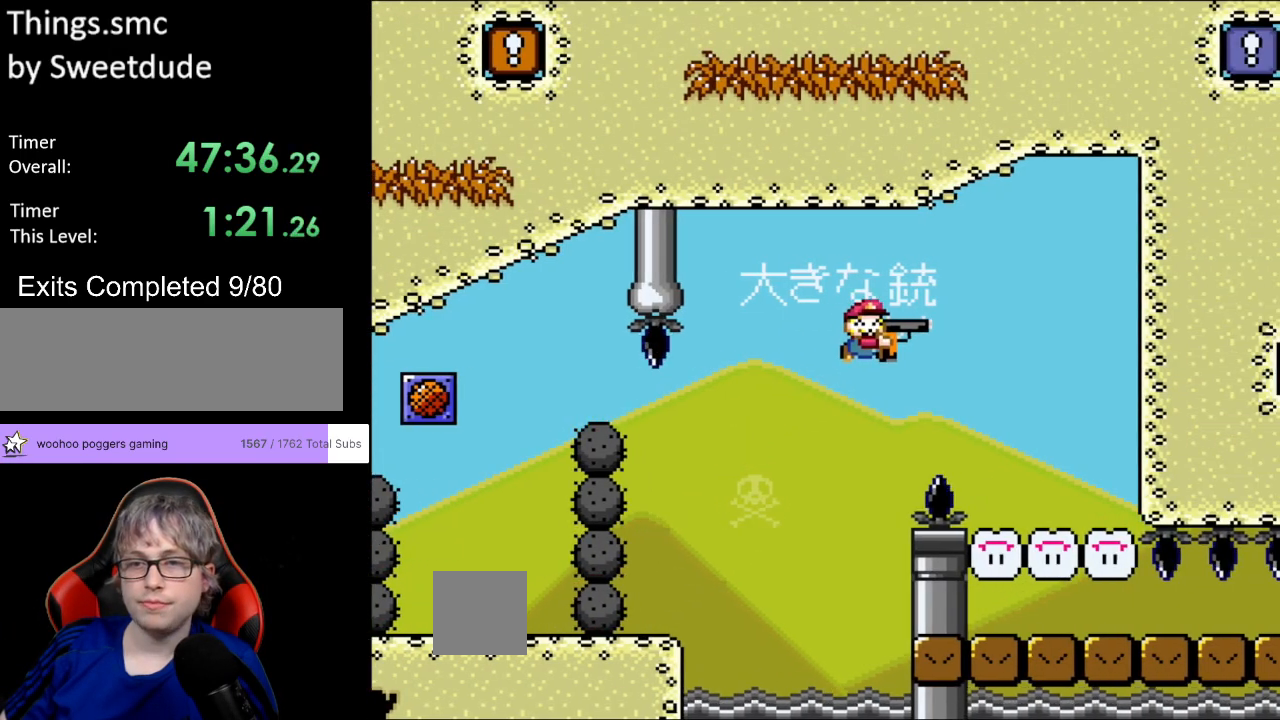
{"buttons": ["Y", "DPAD_RIGHT"], "events": [[150, "B", "up"]]}
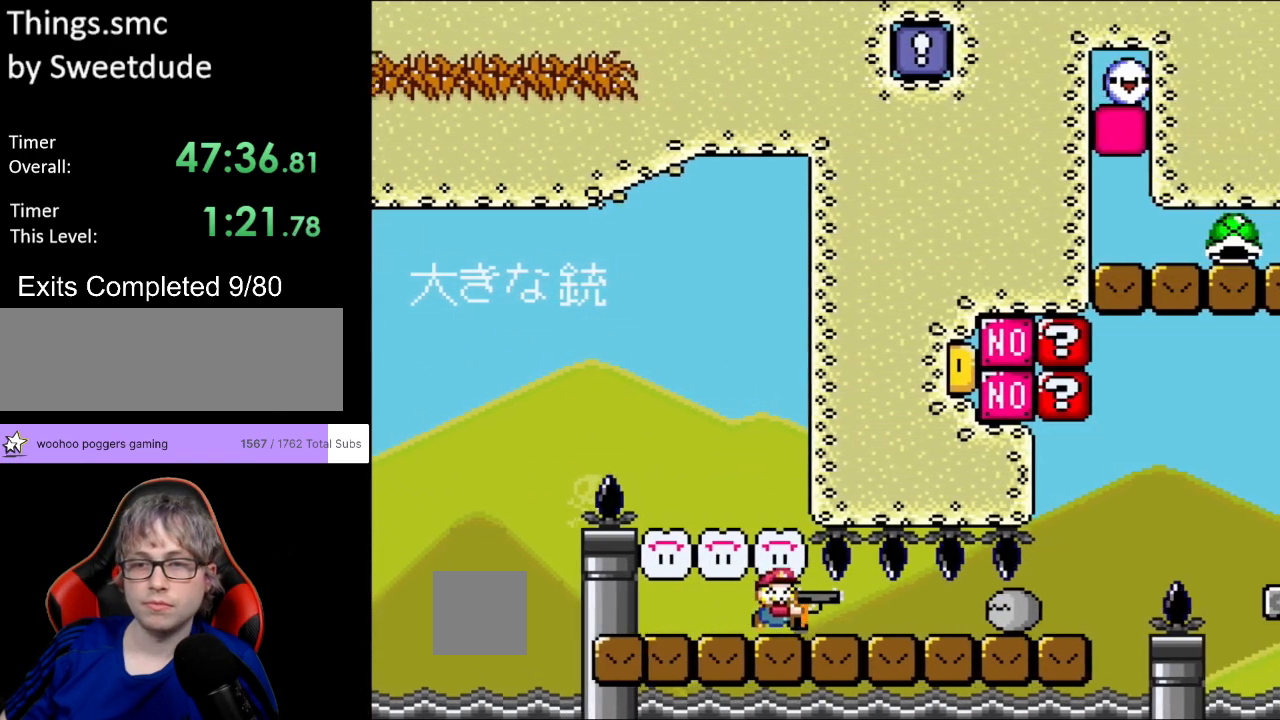
{"buttons": ["Y", "DPAD_RIGHT"], "events": [[100, "L1", "down"], [233, "L1", "up"]]}
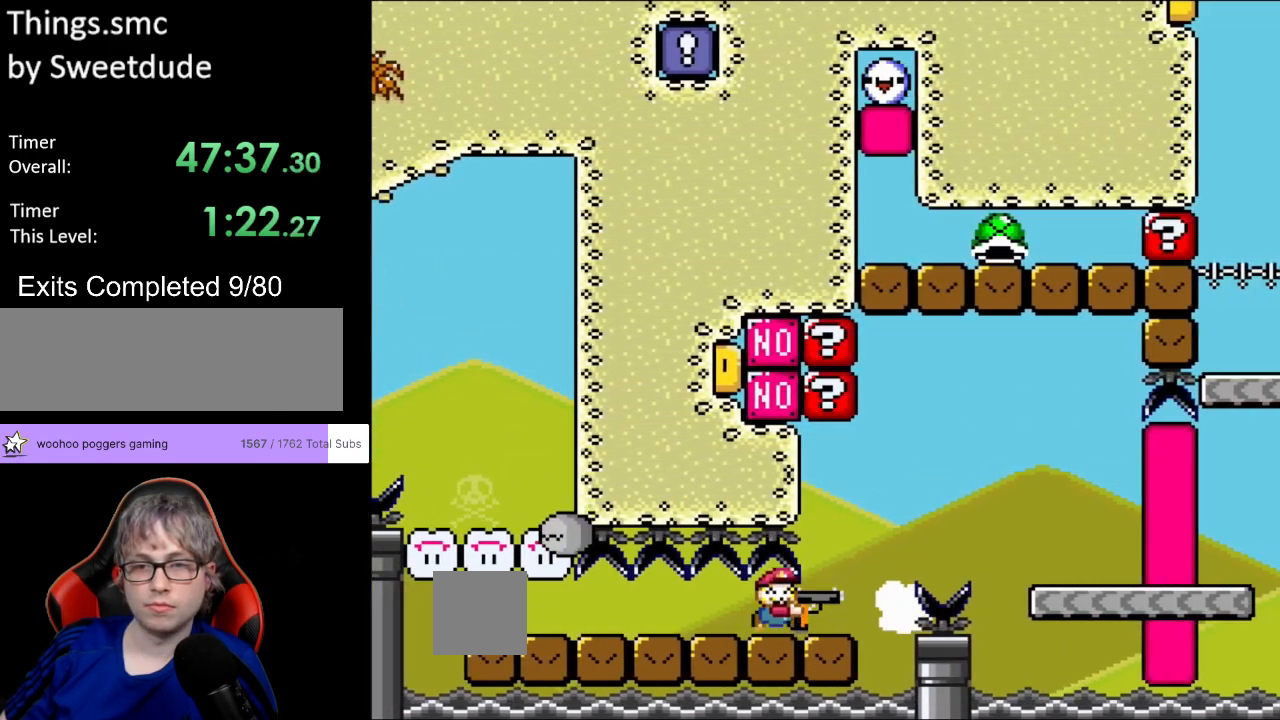
{"buttons": ["B", "Y", "L1"], "events": [[117, "B", "down"], [250, "DPAD_LEFT", "down"], [250, "DPAD_RIGHT", "up"], [250, "DPAD_UP", "down"], [267, "DPAD_UP", "up"], [317, "DPAD_LEFT", "up"], [483, "L1", "down"]]}
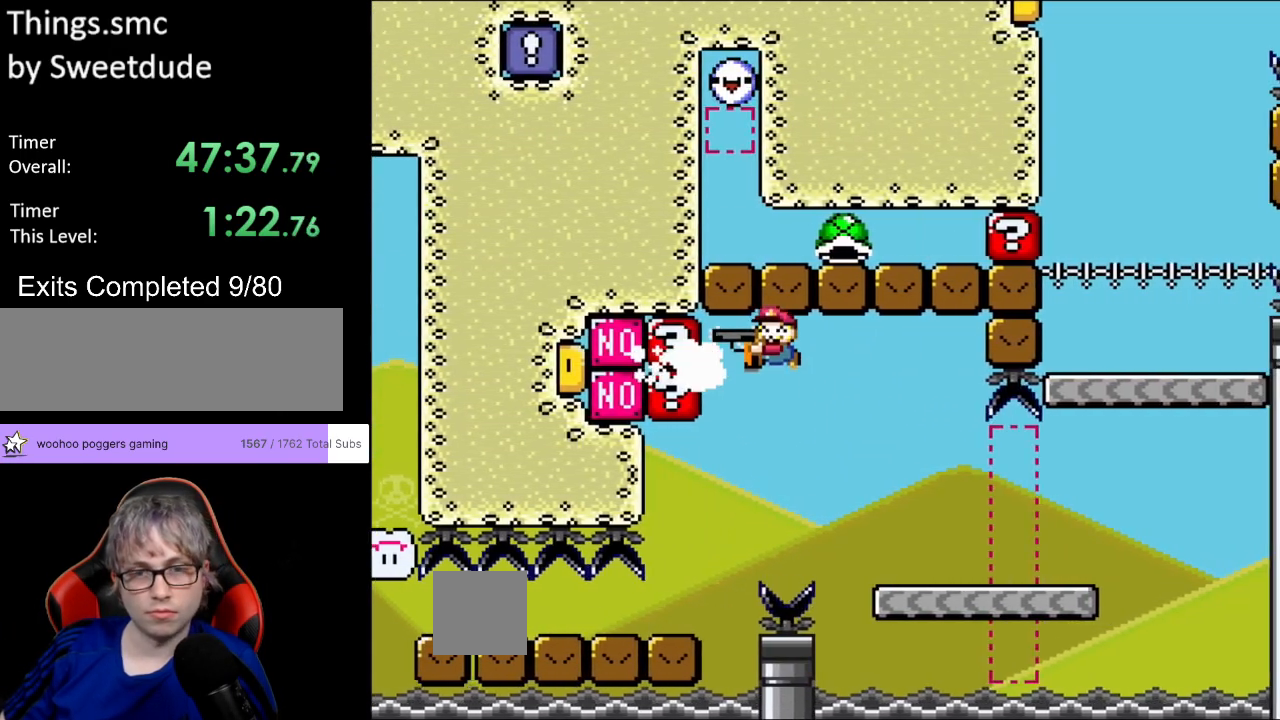
{"buttons": ["Y", "DPAD_RIGHT"], "events": [[67, "DPAD_RIGHT", "down"], [83, "L1", "up"], [383, "B", "up"]]}
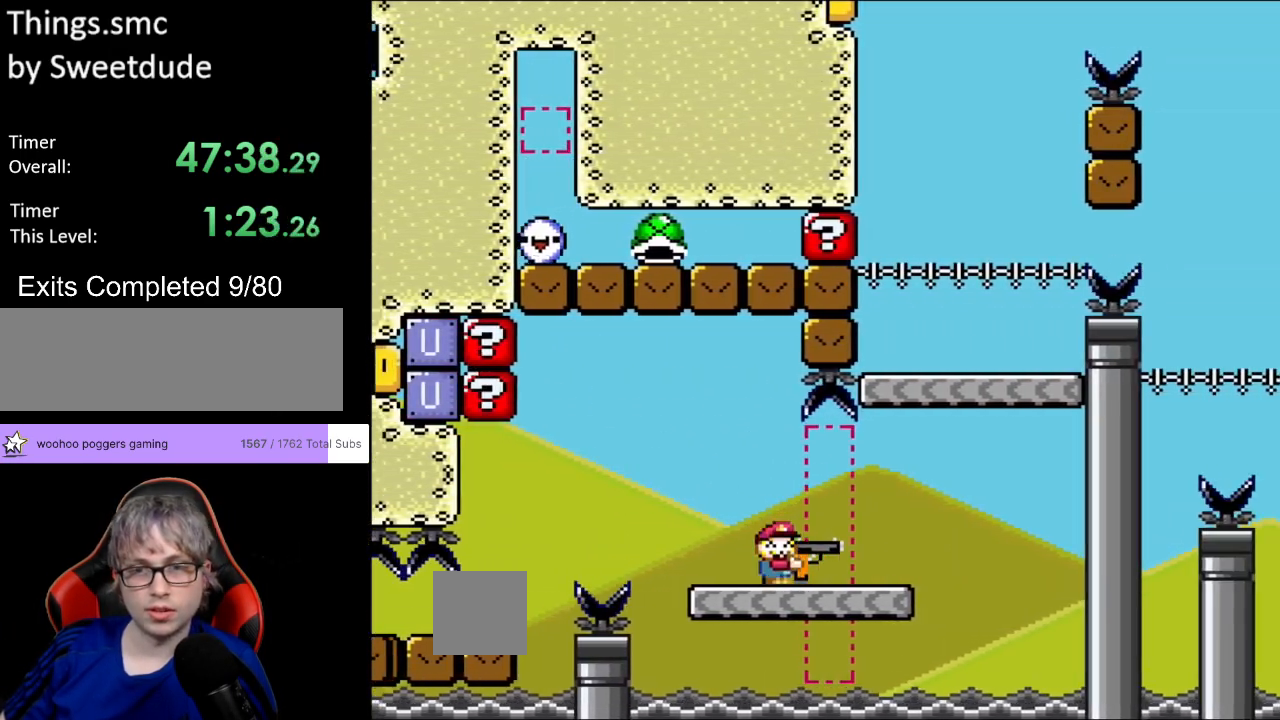
{"buttons": ["B", "Y", "DPAD_LEFT"], "events": [[150, "B", "down"], [317, "DPAD_RIGHT", "up"], [367, "DPAD_LEFT", "down"], [367, "DPAD_UP", "down"], [417, "DPAD_UP", "up"]]}